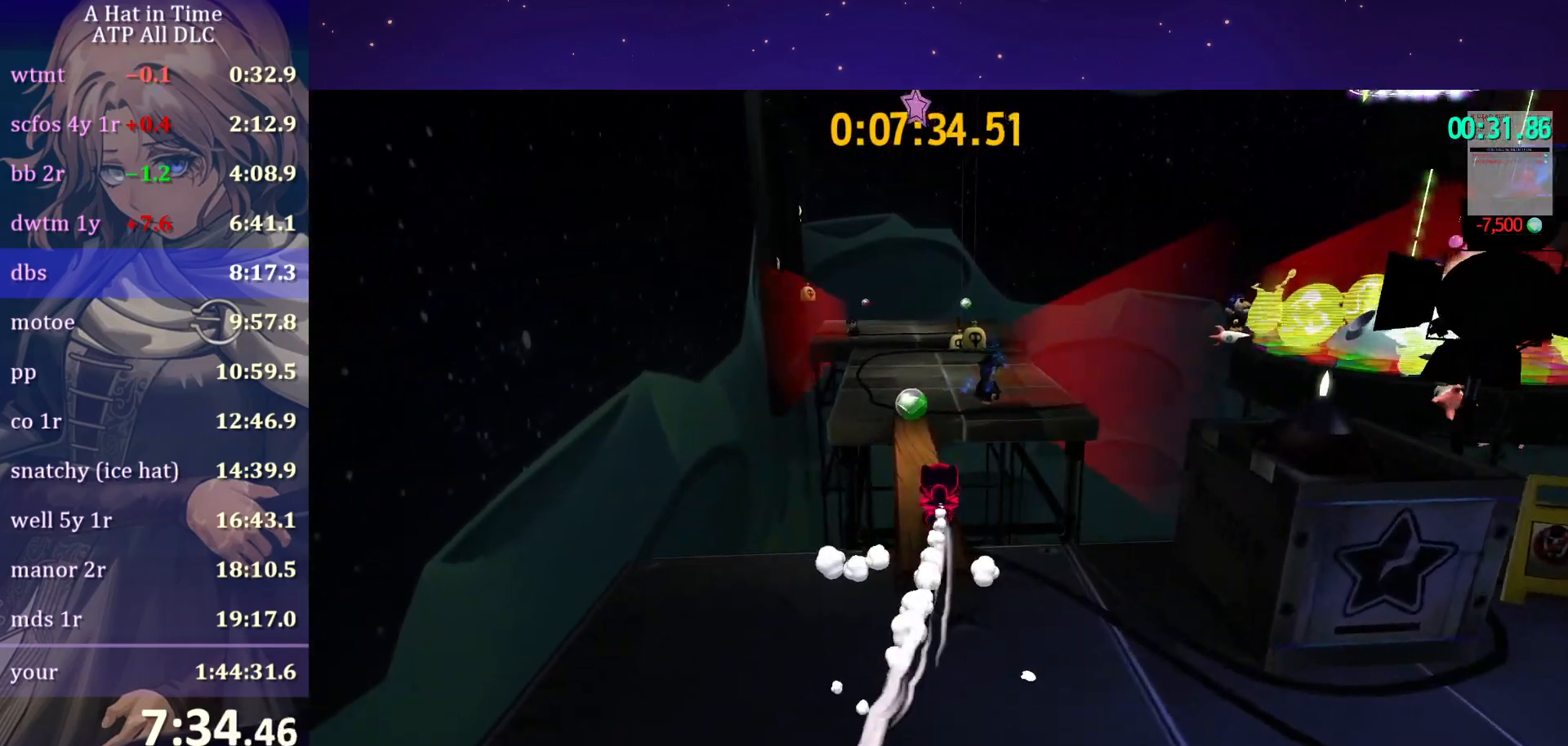
Gameplay with keyboard and mouse; each line is a JSON object with the keys and mouse buttons held at the frame after it. "events" lists presses ("down") and releases ("up") of "a", "alt", "c", "caps_lock", "ctrl", "d", "e", "f", "g", "q", "r", "s", "shift", "space", "t", "tab", "v", "w", "x", "z", "mouse_left", "mouse_wheel" and "mouse_right" between this image and that frame as [ms after this image, input, new state], when the widget could be followed in between. "mouse_left", "mouse_wheel", "mouse_right" = the "left", "wheel", "right" buttons of the "mouse" list. No other keys are recorded. "wheel" means that the mouse wheel is clicked or scrolled. "mouse_move" is the direction in which the mouse moves at that frame (one of eight, or "still"), when it could be read.
{"keys": ["w"], "mouse": [], "mouse_move": "right", "events": [[133, "ctrl", "down"], [217, "a", "down"], [267, "ctrl", "up"], [367, "a", "up"]]}
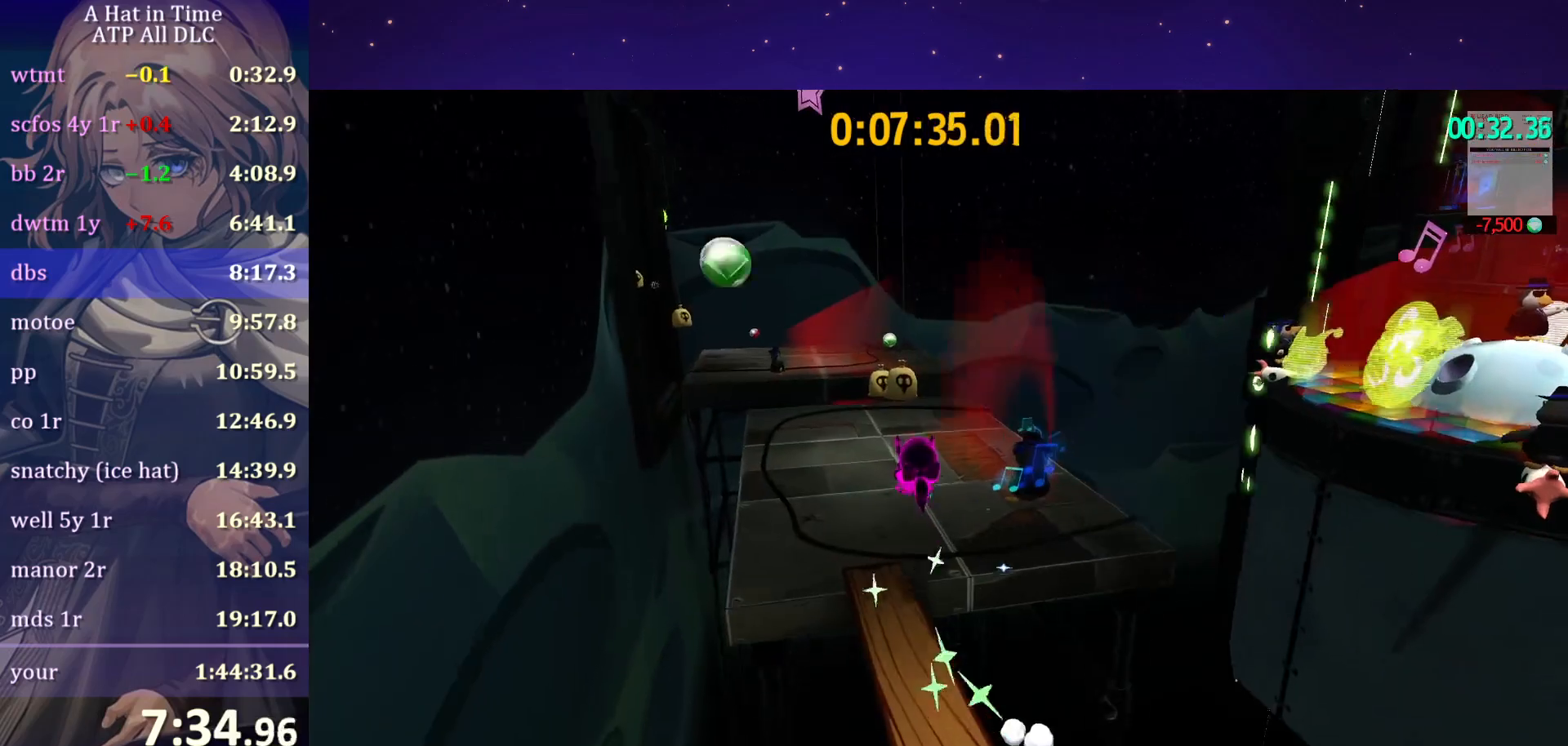
{"keys": ["w"], "mouse": [], "mouse_move": "still", "events": [[233, "ctrl", "down"], [333, "ctrl", "up"]]}
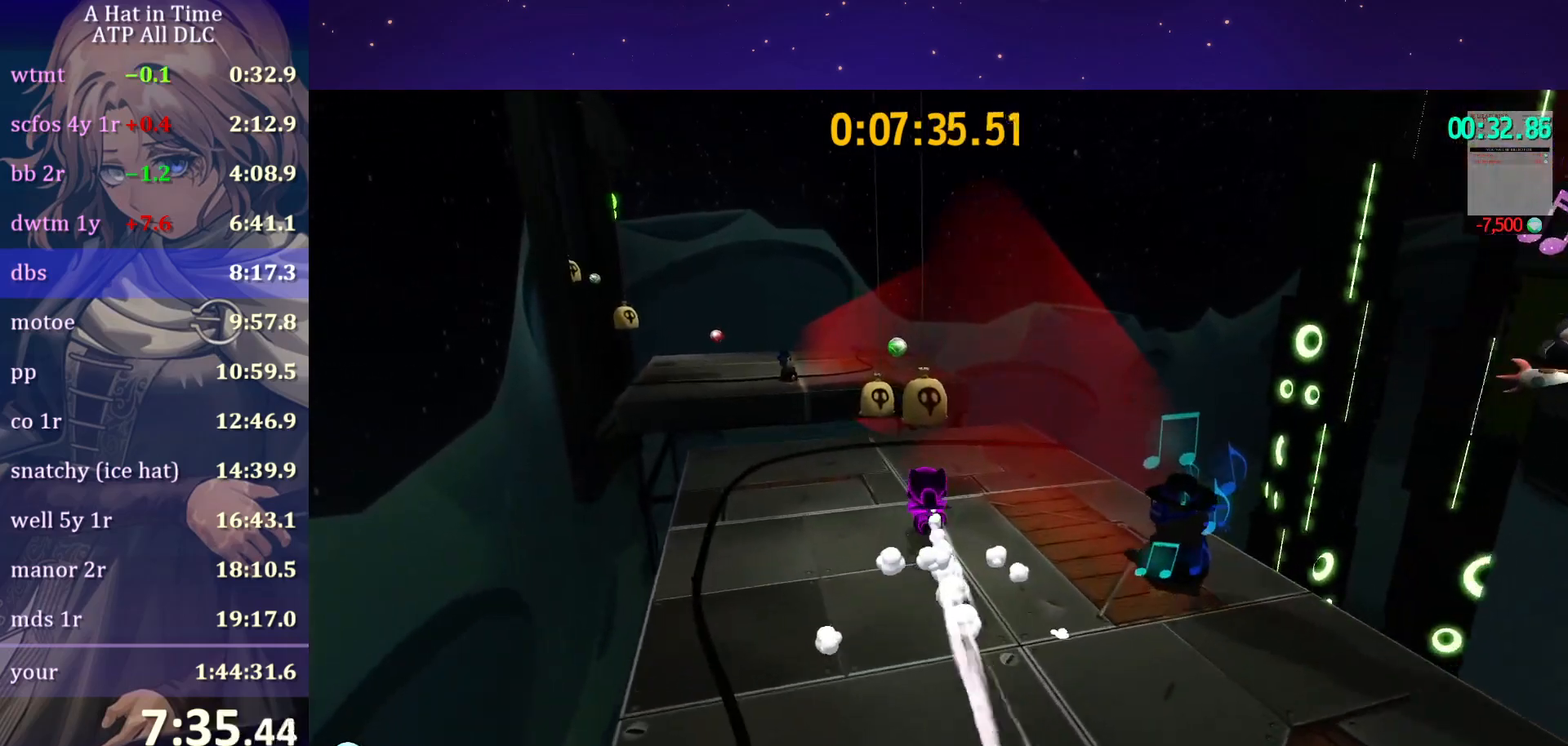
{"keys": ["a", "w"], "mouse": [], "mouse_move": "left", "events": [[150, "ctrl", "down"], [300, "ctrl", "up"], [433, "a", "down"]]}
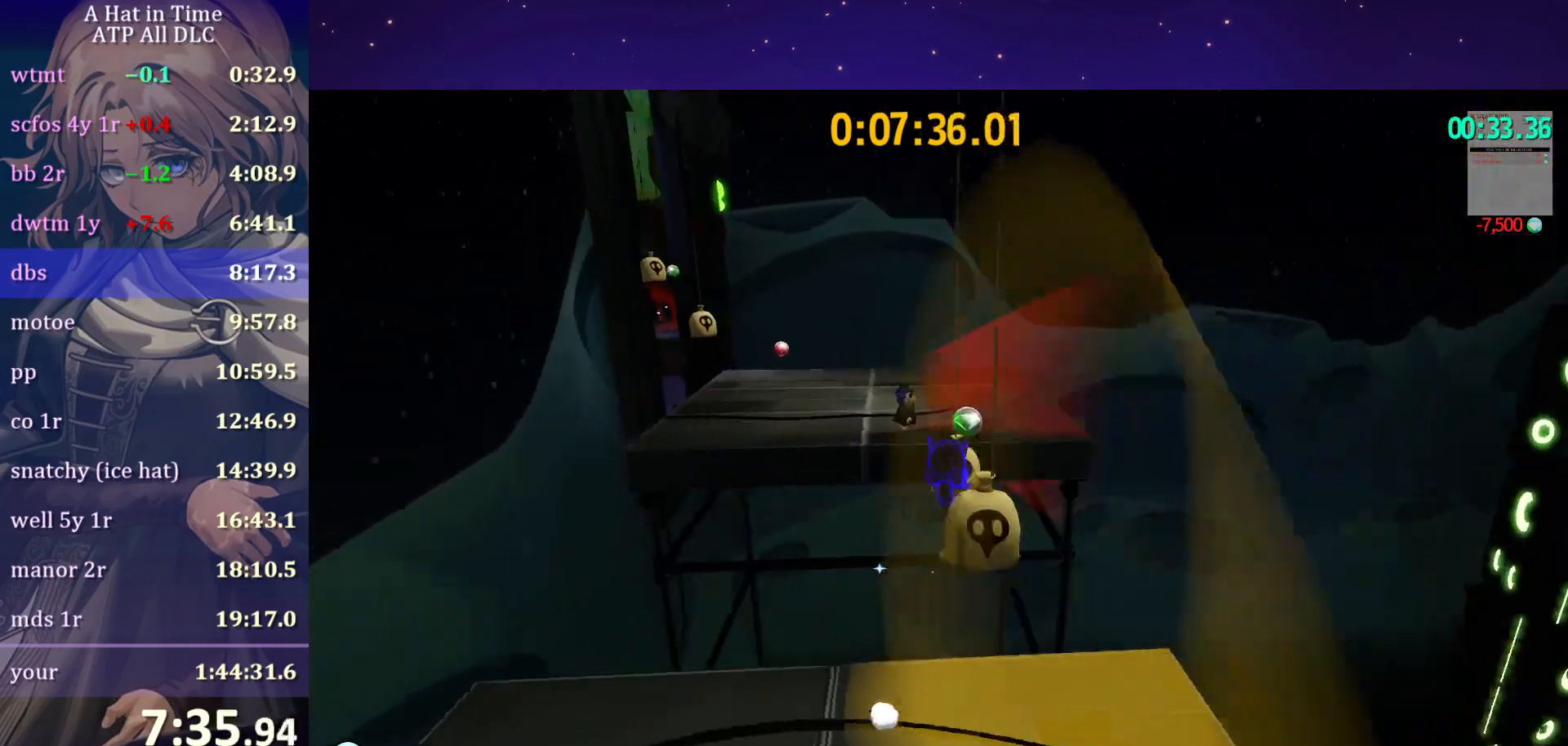
{"keys": ["a", "w"], "mouse": [], "mouse_move": "left", "events": []}
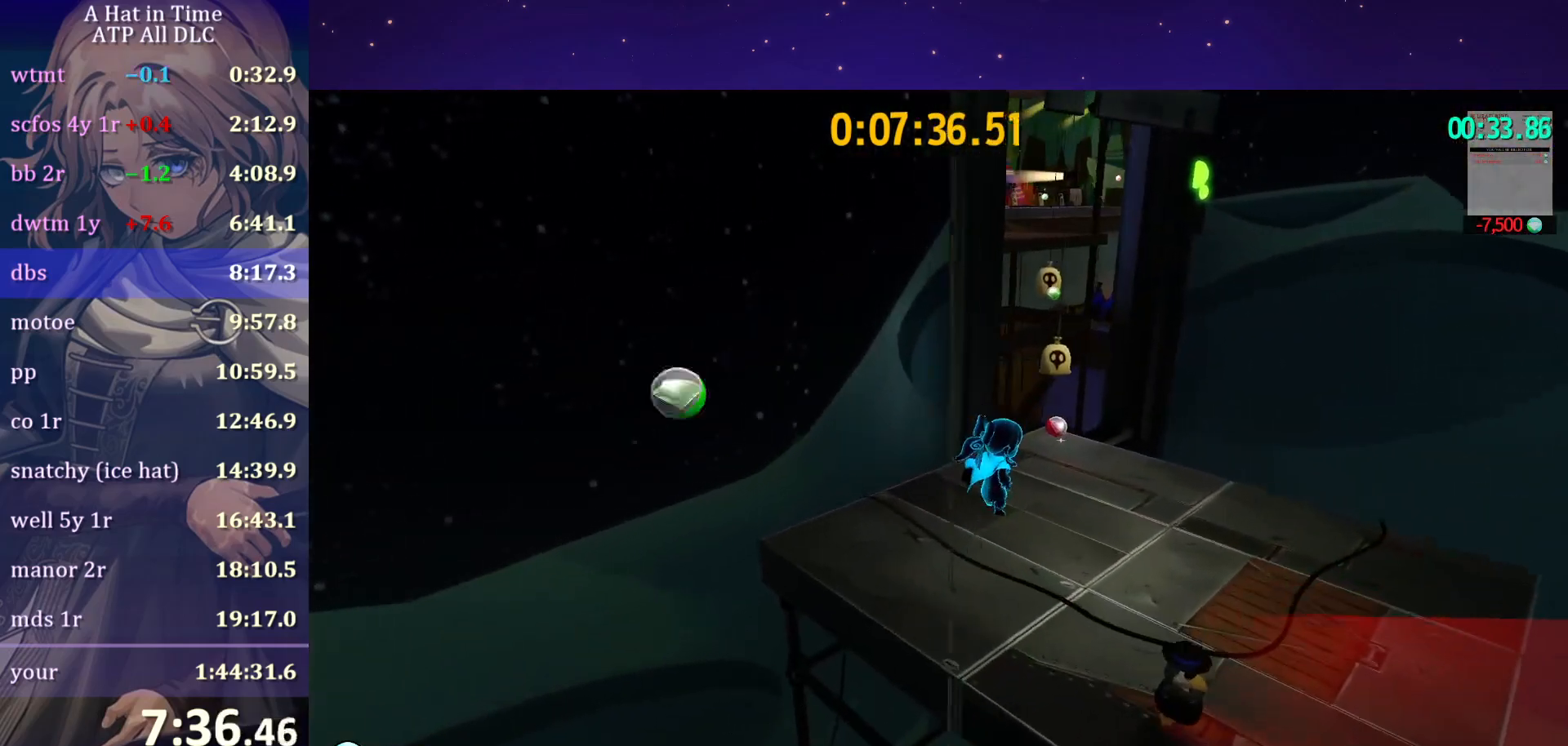
{"keys": ["w"], "mouse": [], "mouse_move": "left", "events": [[100, "a", "up"]]}
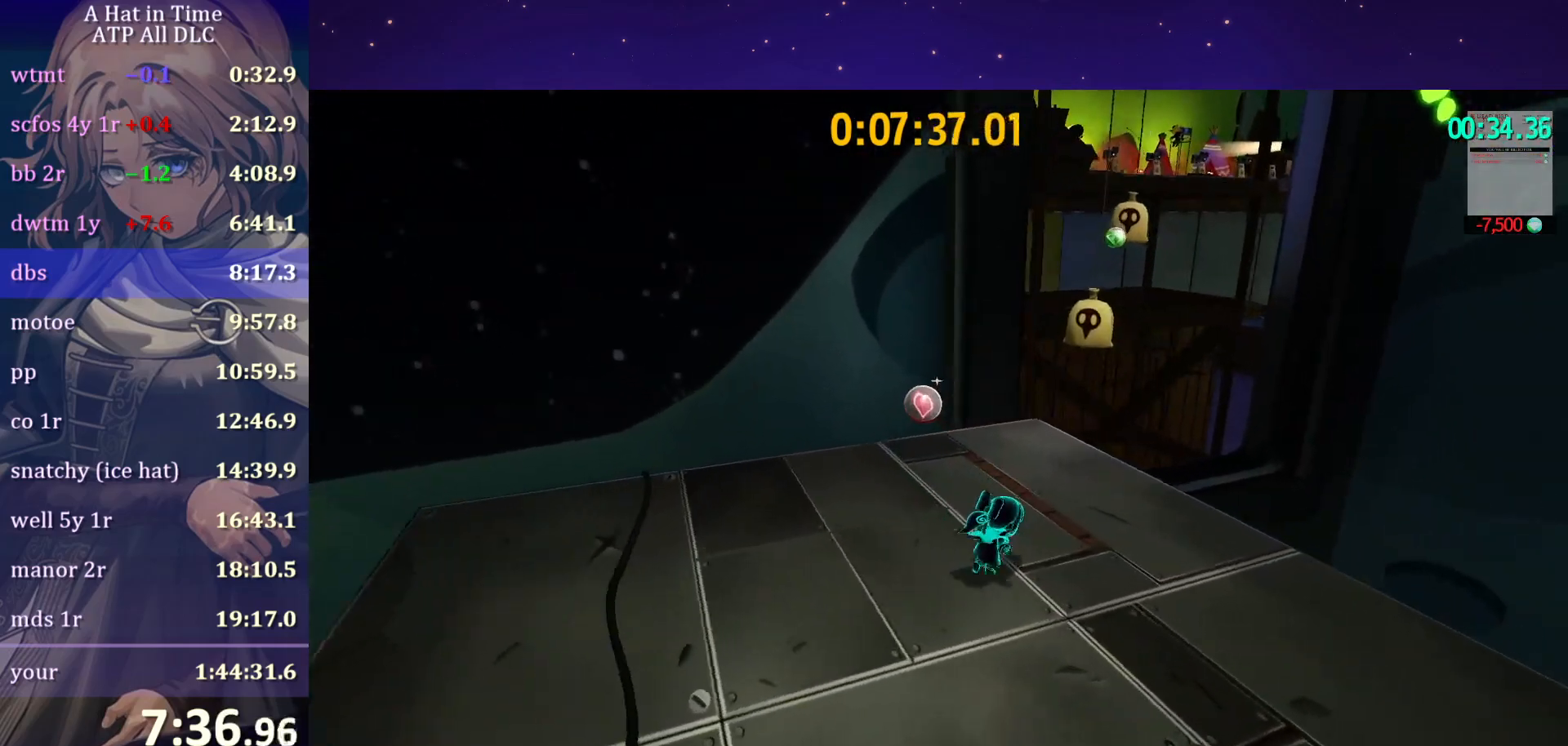
{"keys": ["ctrl", "w"], "mouse": [], "mouse_move": "up-right", "events": [[67, "ctrl", "down"], [200, "ctrl", "up"], [483, "ctrl", "down"]]}
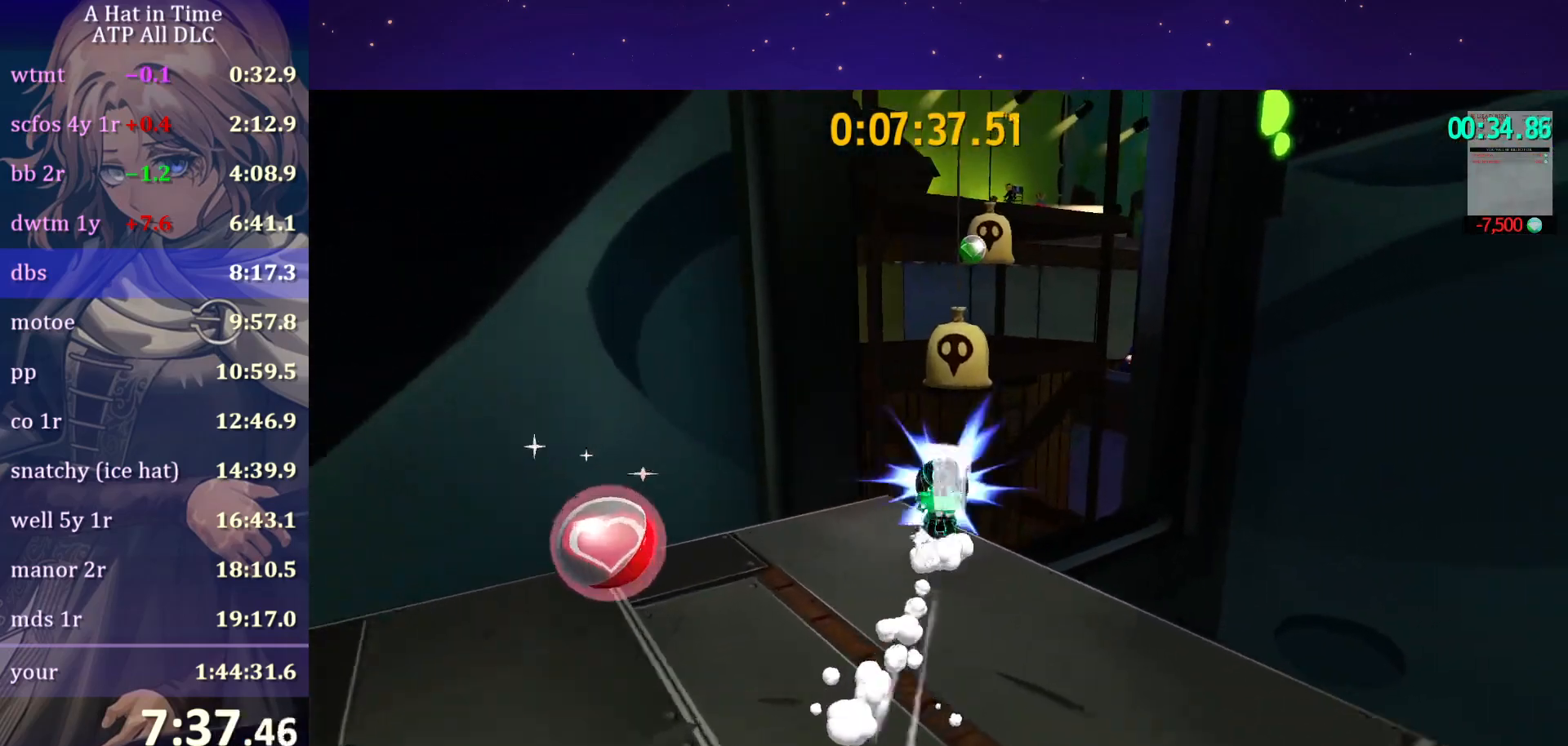
{"keys": ["d", "w"], "mouse": [], "mouse_move": "still", "events": [[83, "ctrl", "up"], [117, "d", "down"]]}
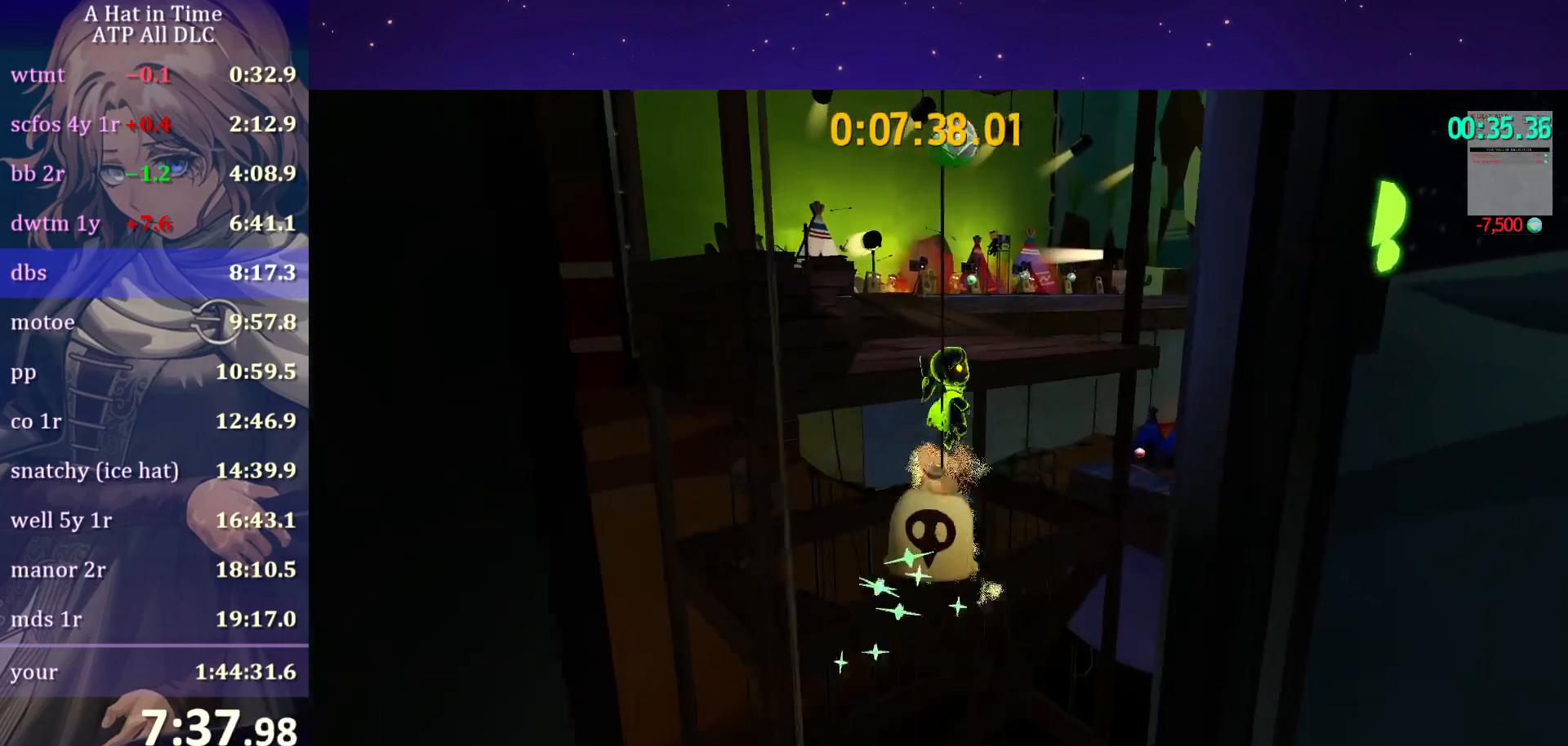
{"keys": ["w"], "mouse": [], "mouse_move": "right", "events": [[333, "d", "up"]]}
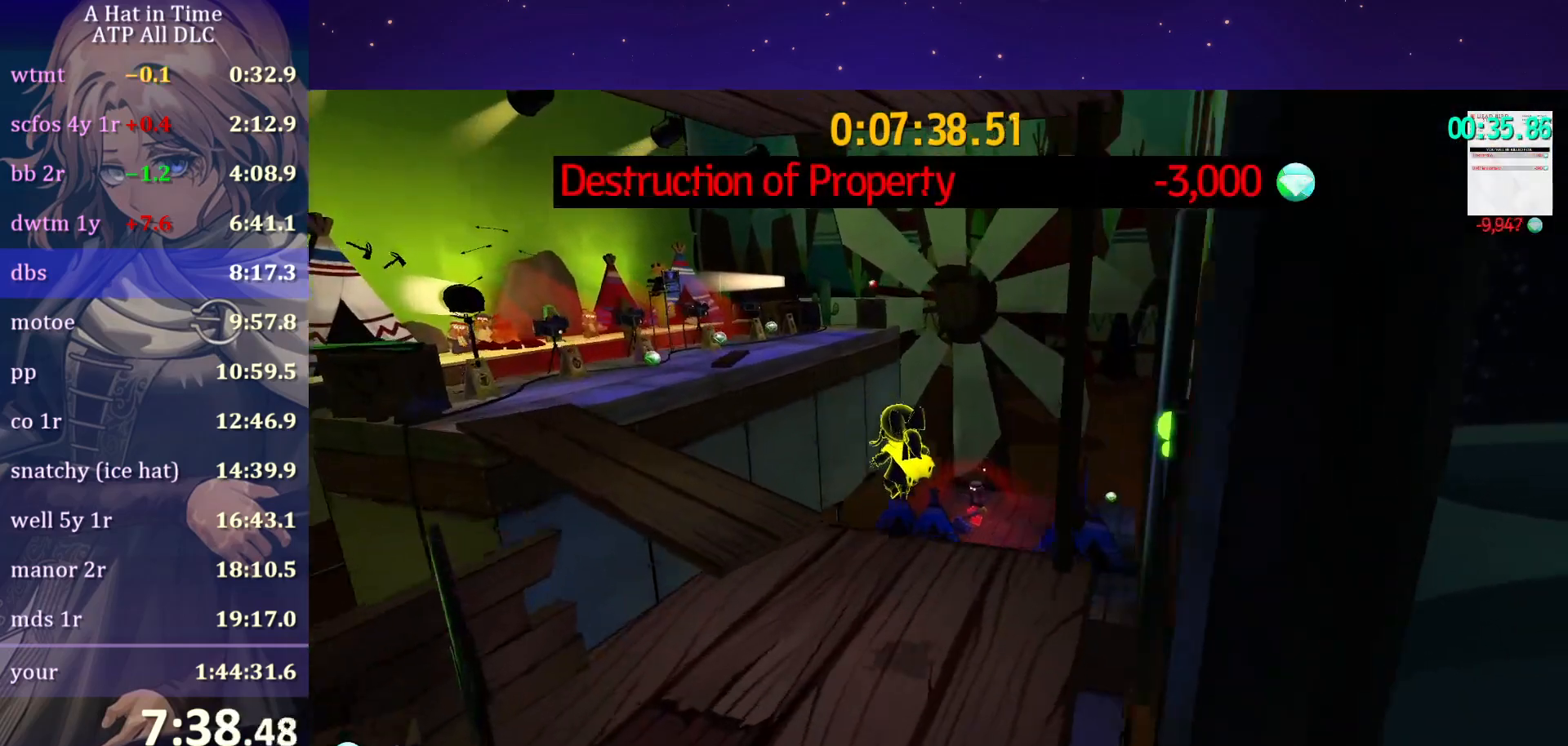
{"keys": ["w"], "mouse": [], "mouse_move": "right", "events": []}
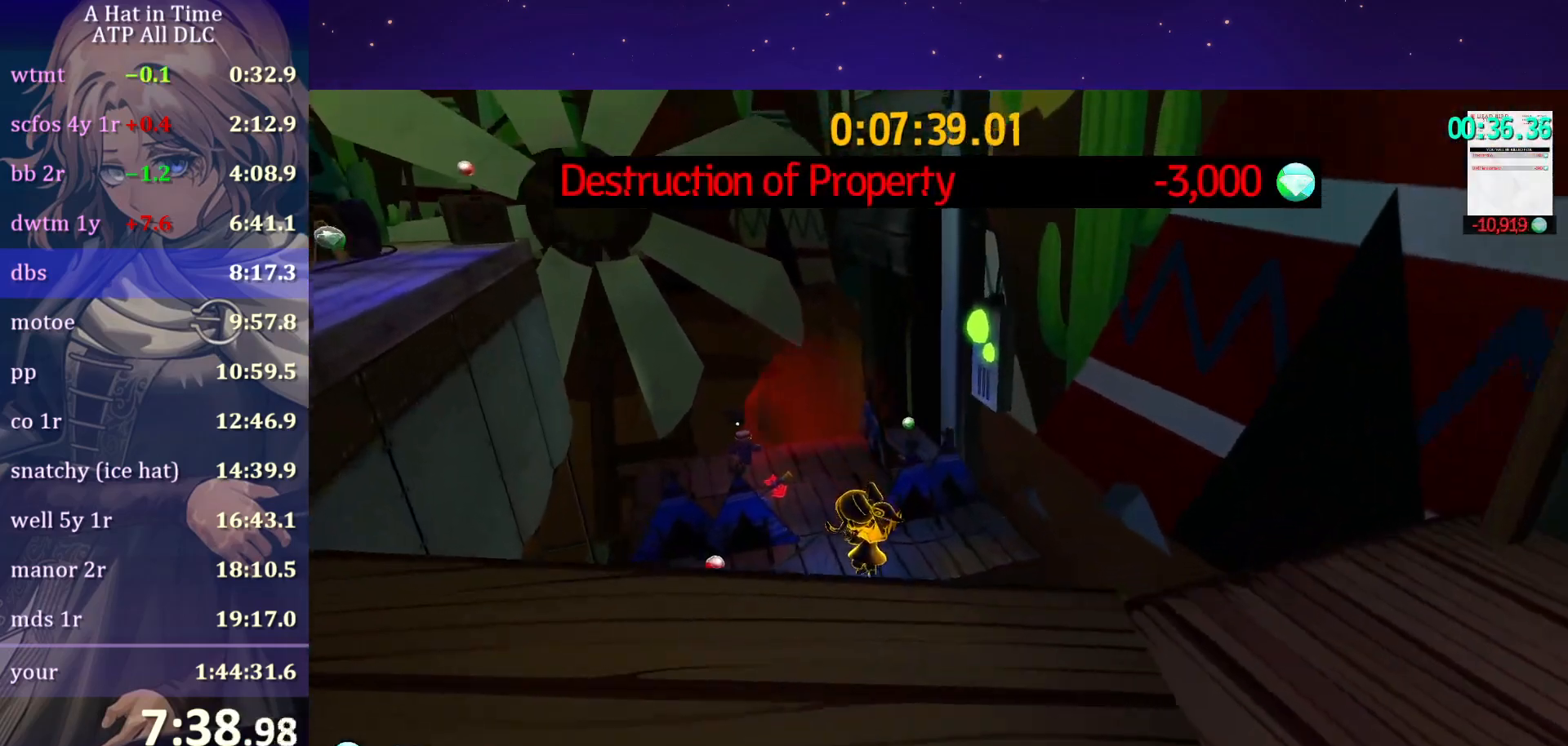
{"keys": ["ctrl", "w"], "mouse": [], "mouse_move": "still", "events": [[350, "space", "down"], [450, "ctrl", "down"], [450, "space", "up"]]}
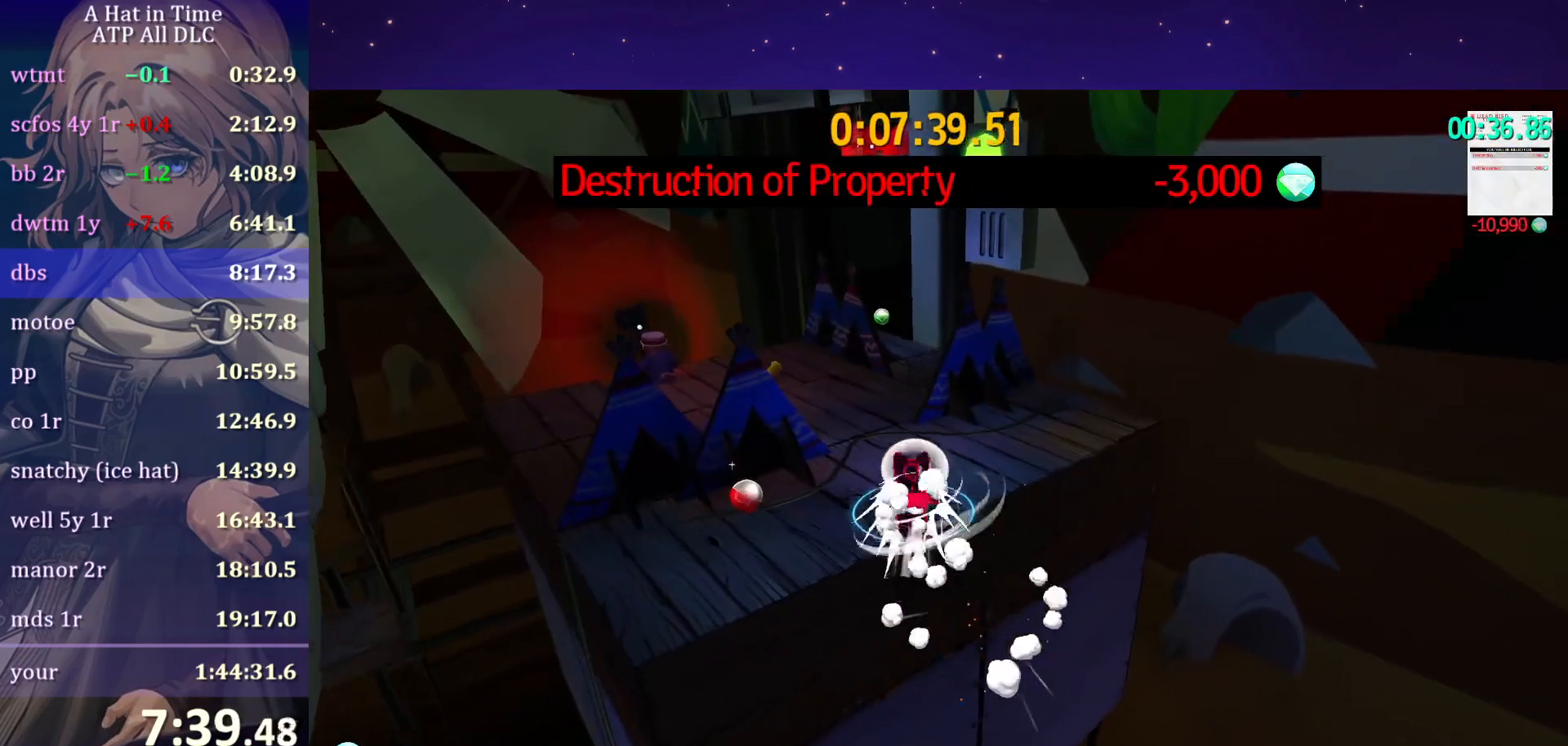
{"keys": ["w"], "mouse": [], "mouse_move": "still", "events": [[50, "ctrl", "up"], [150, "a", "down"], [333, "a", "up"]]}
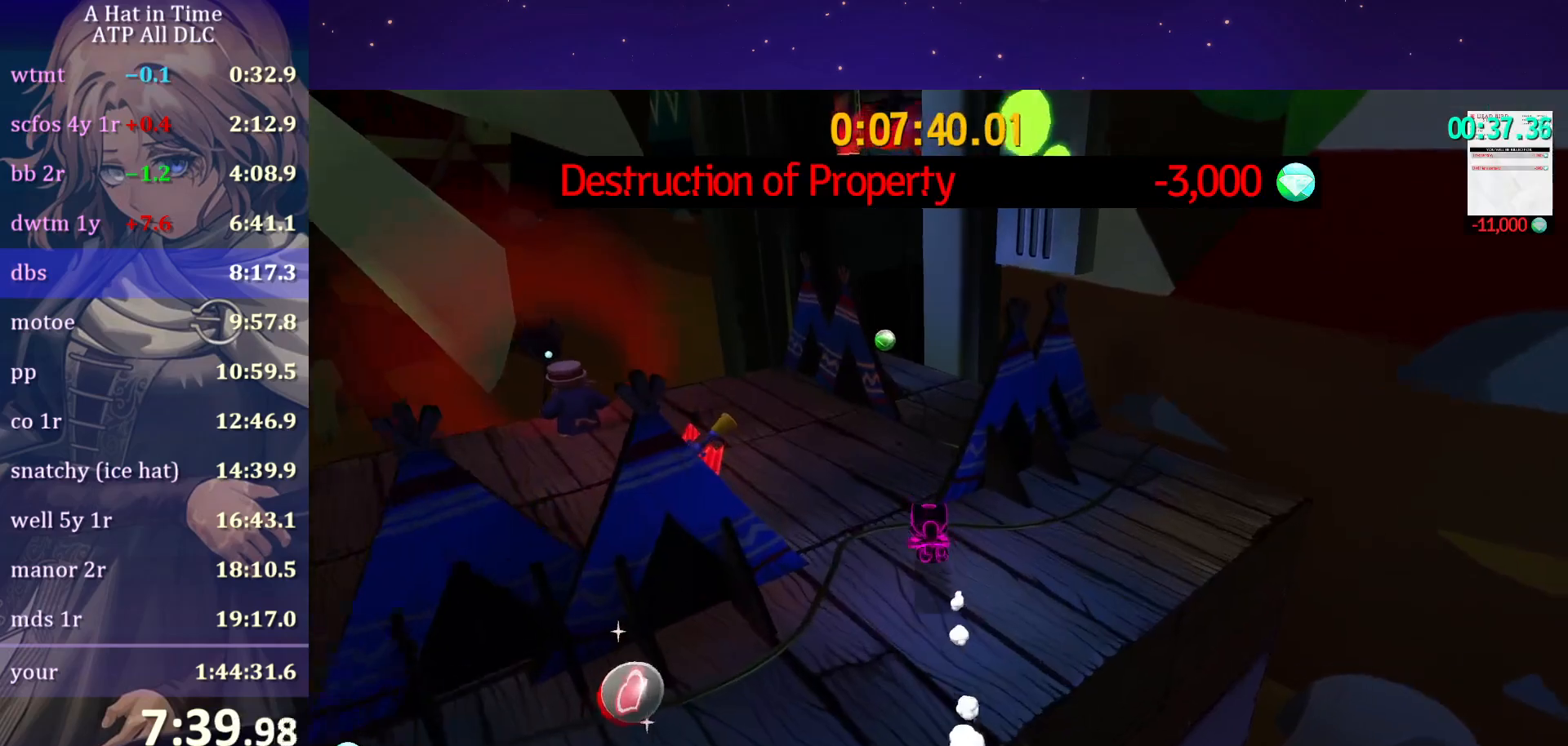
{"keys": ["a", "shift", "w"], "mouse": [], "mouse_move": "still", "events": [[150, "ctrl", "down"], [200, "ctrl", "up"], [250, "d", "down"], [350, "d", "up"], [350, "shift", "down"], [433, "a", "down"]]}
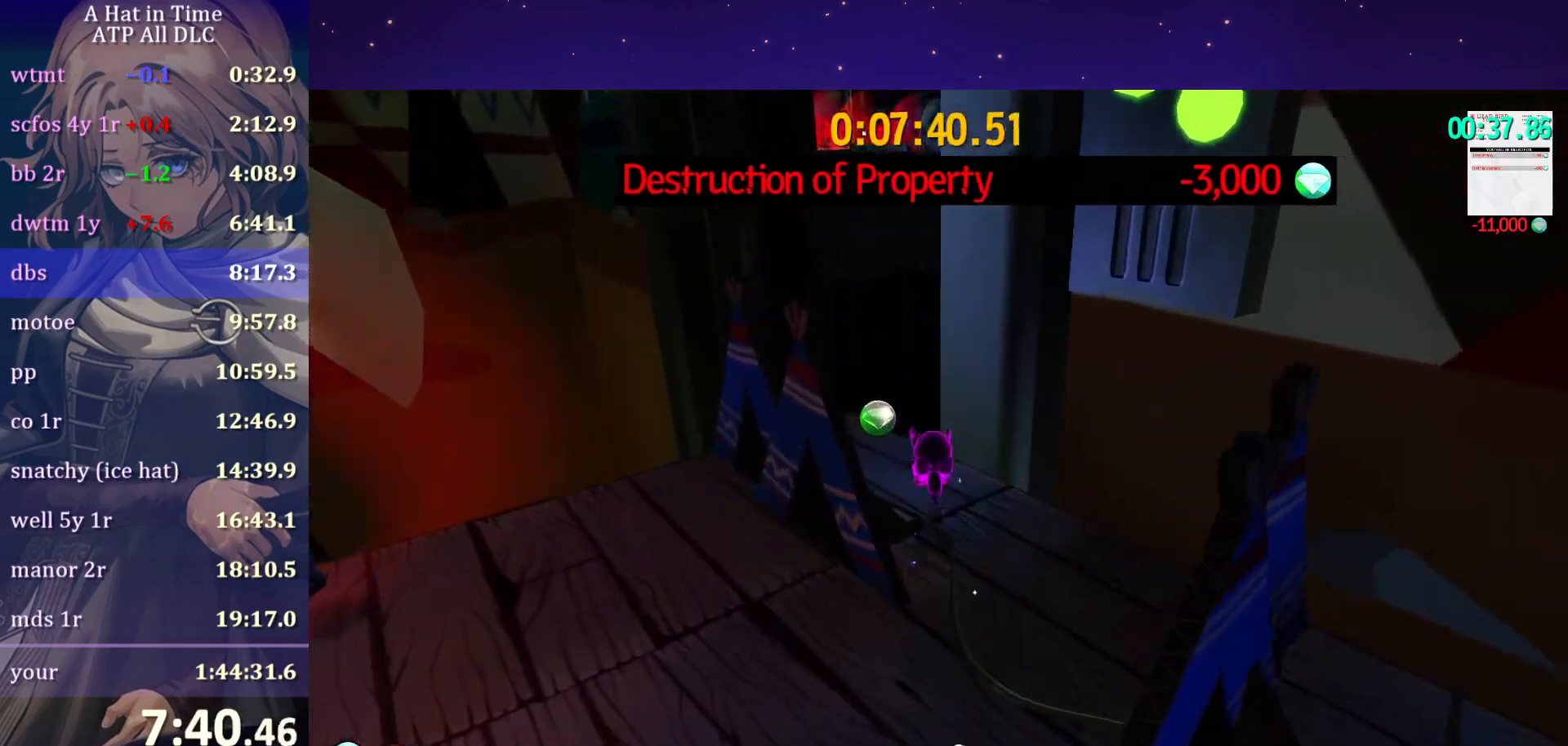
{"keys": ["shift", "space", "w"], "mouse": [], "mouse_move": "right", "events": [[267, "a", "up"], [500, "space", "down"]]}
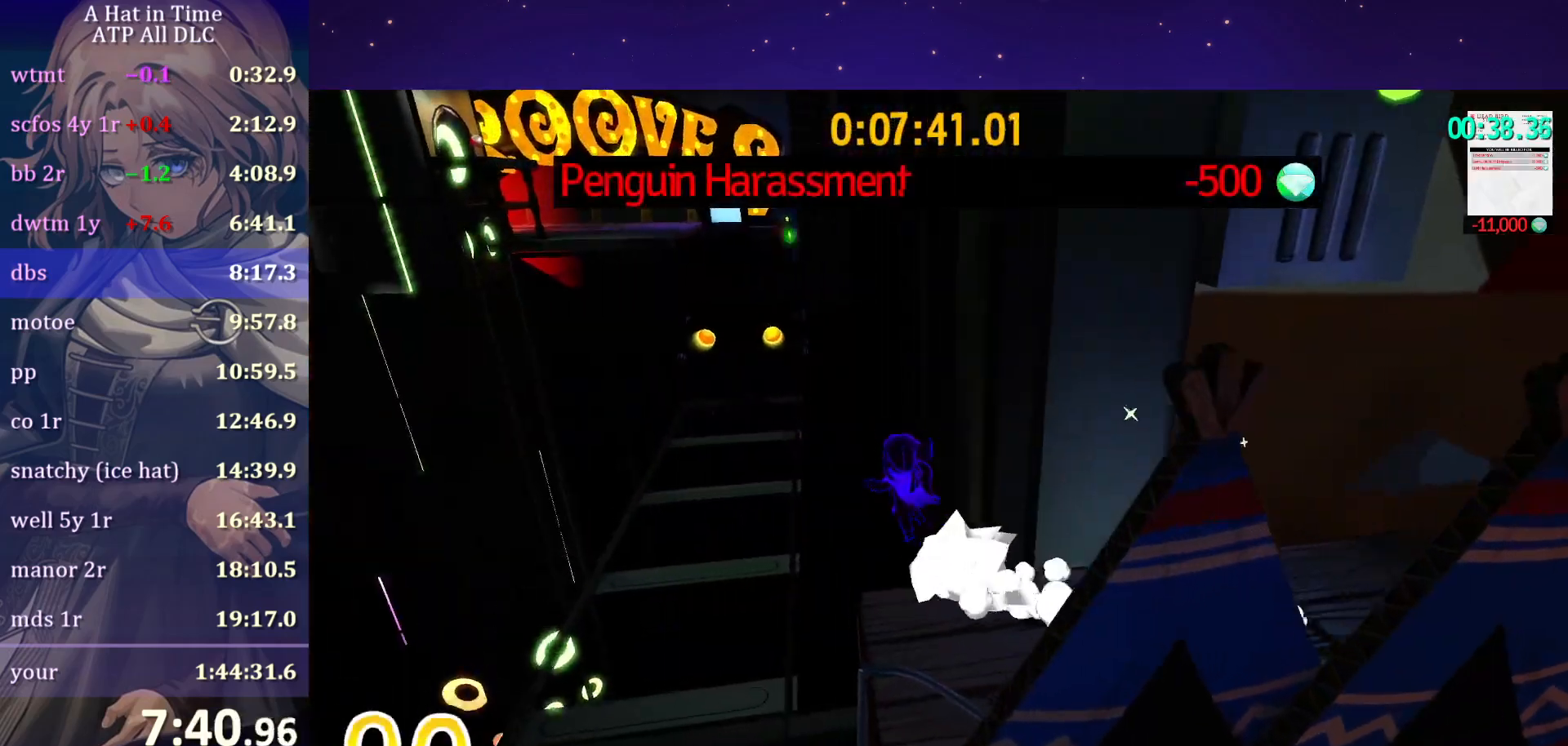
{"keys": ["shift", "w"], "mouse": [], "mouse_move": "still", "events": [[333, "space", "up"]]}
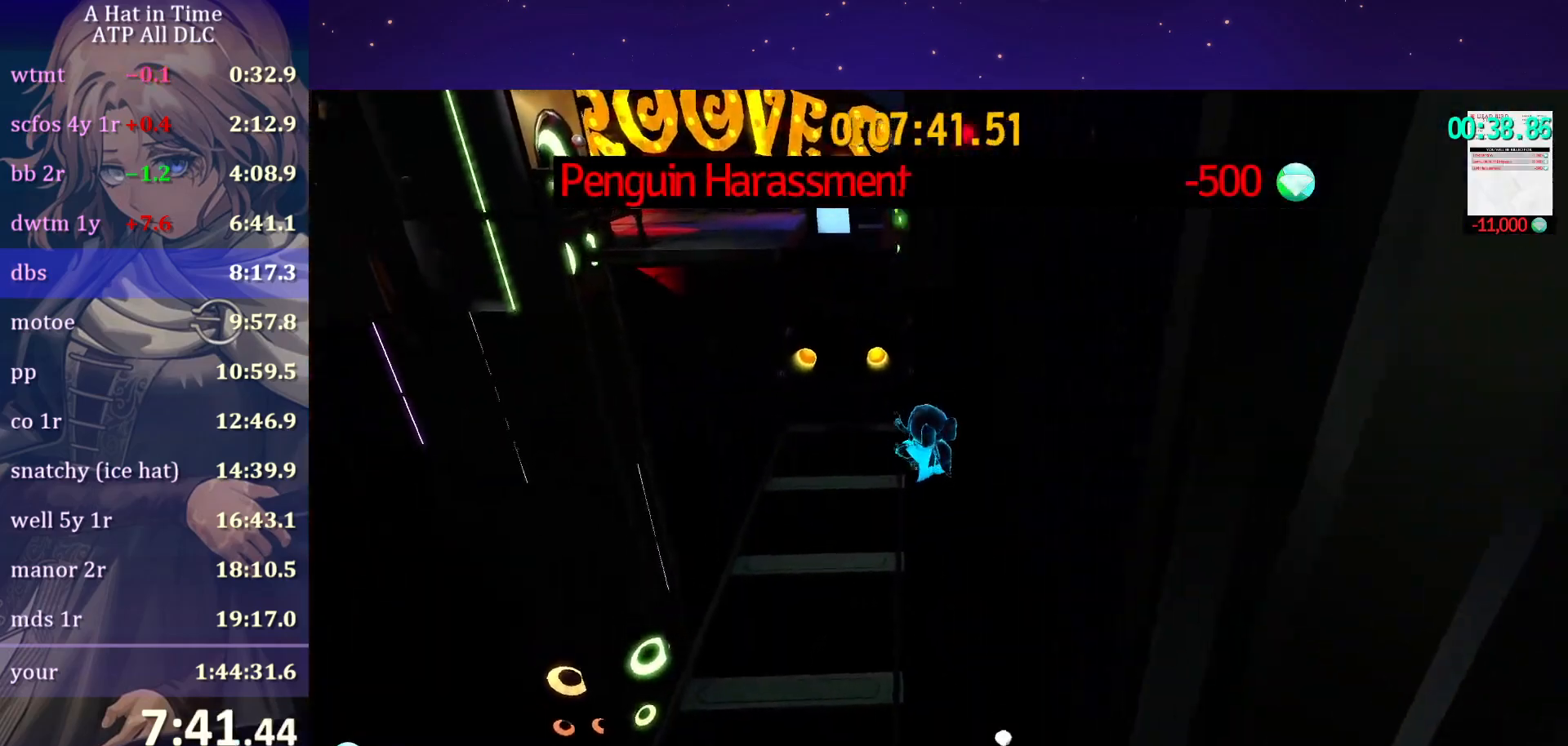
{"keys": ["shift", "w"], "mouse": [], "mouse_move": "still", "events": []}
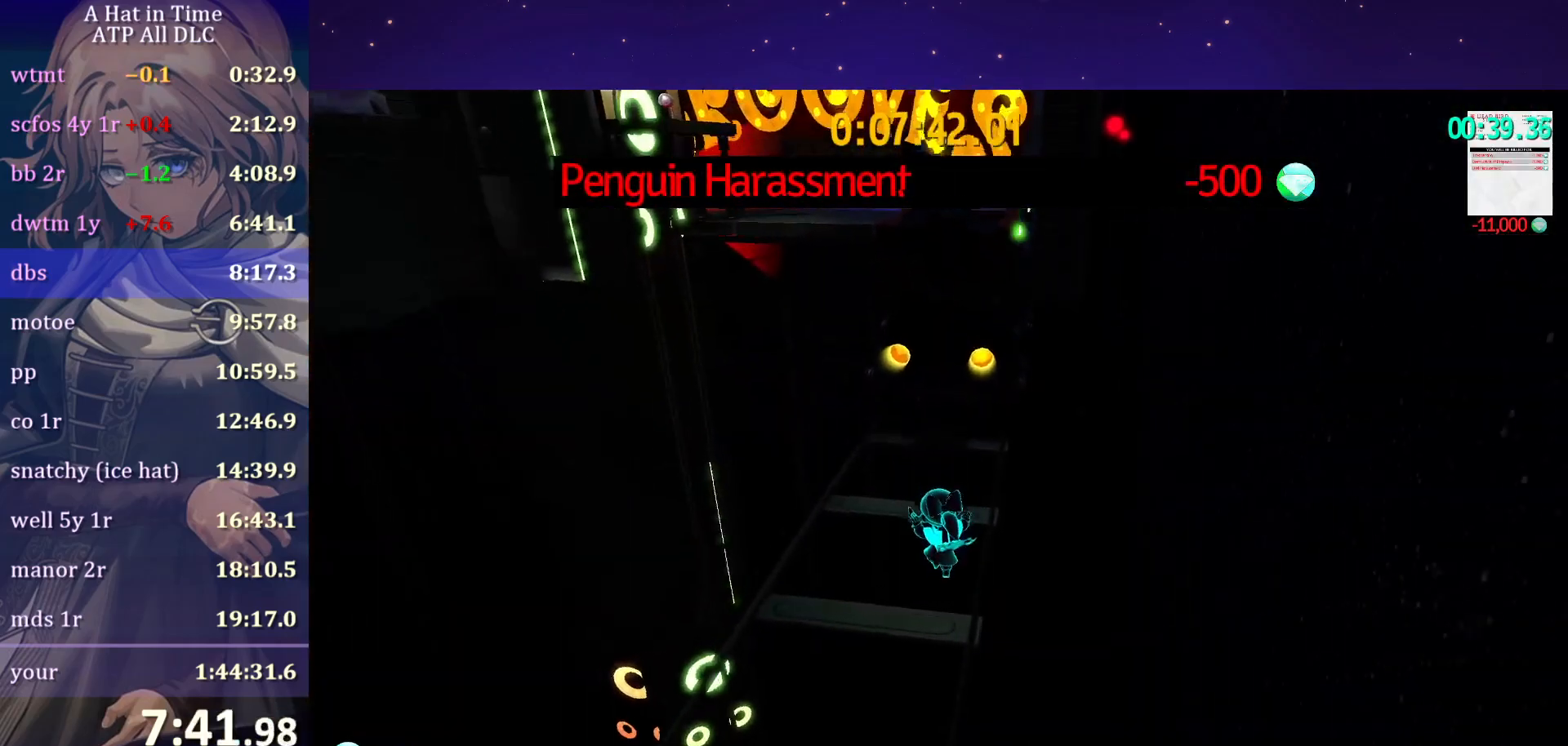
{"keys": ["shift", "w"], "mouse": [], "mouse_move": "still", "events": []}
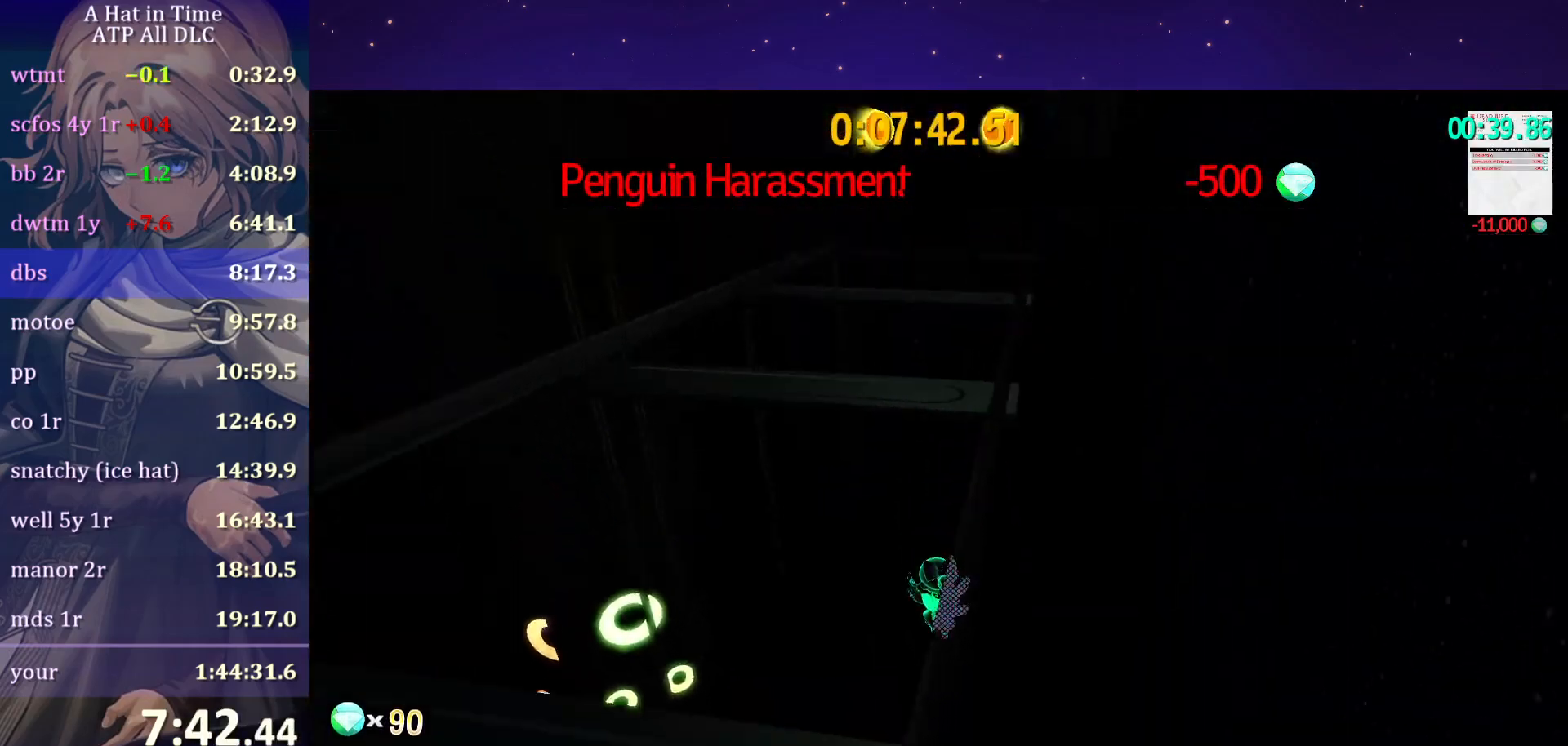
{"keys": ["w"], "mouse": [], "mouse_move": "still", "events": [[500, "shift", "up"]]}
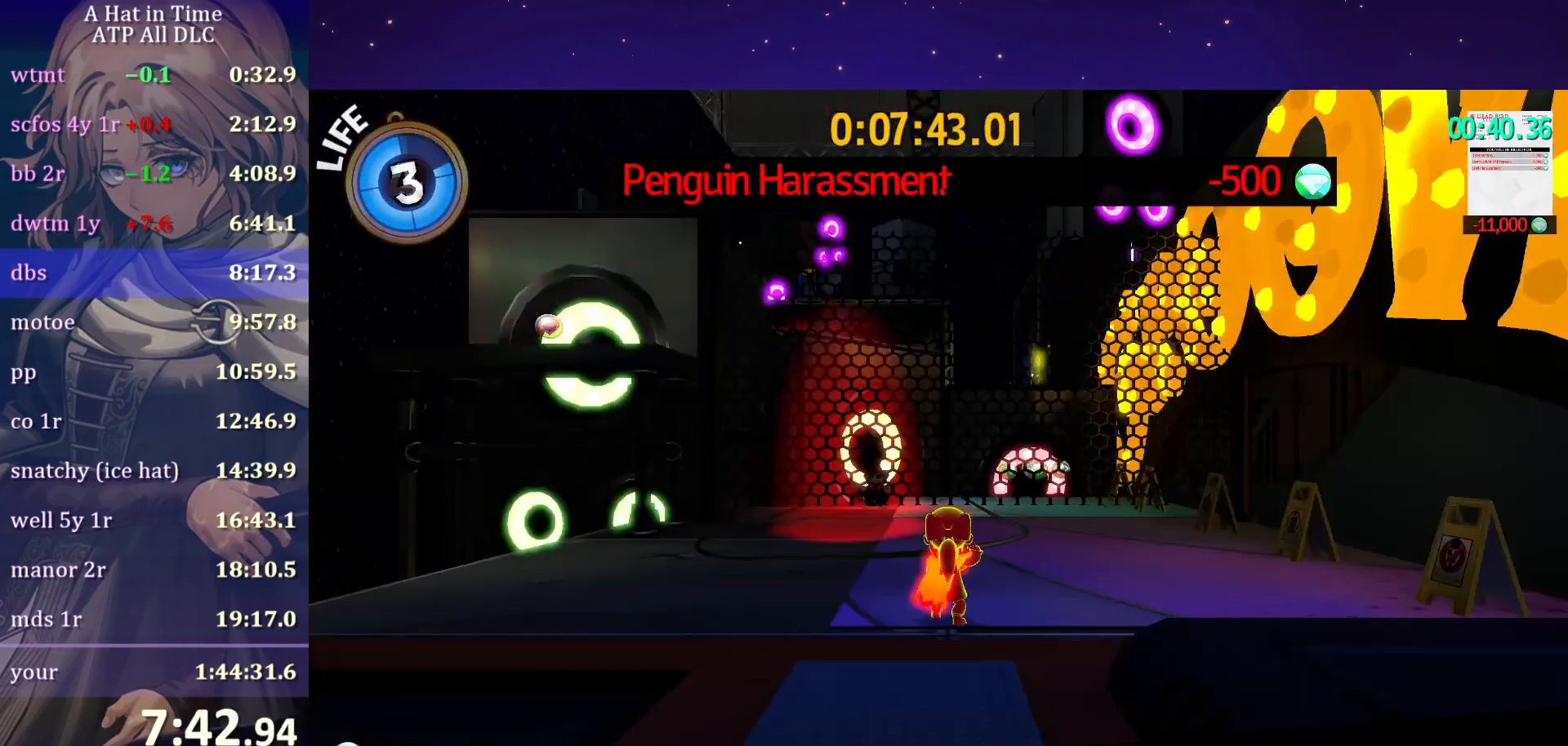
{"keys": ["space", "w"], "mouse": [], "mouse_move": "right", "events": [[450, "space", "down"]]}
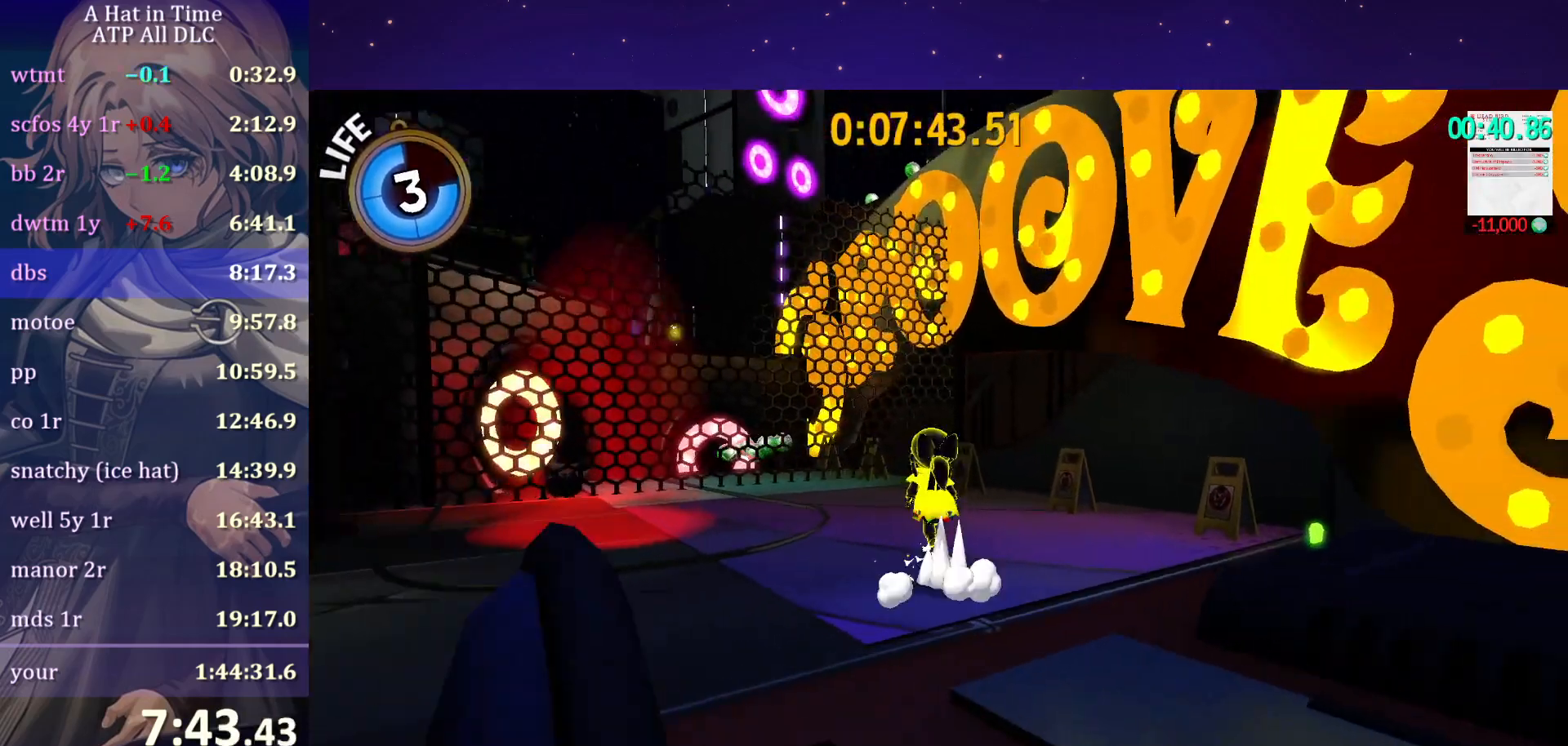
{"keys": ["space", "w"], "mouse": [], "mouse_move": "still", "events": [[233, "space", "up"], [367, "space", "down"]]}
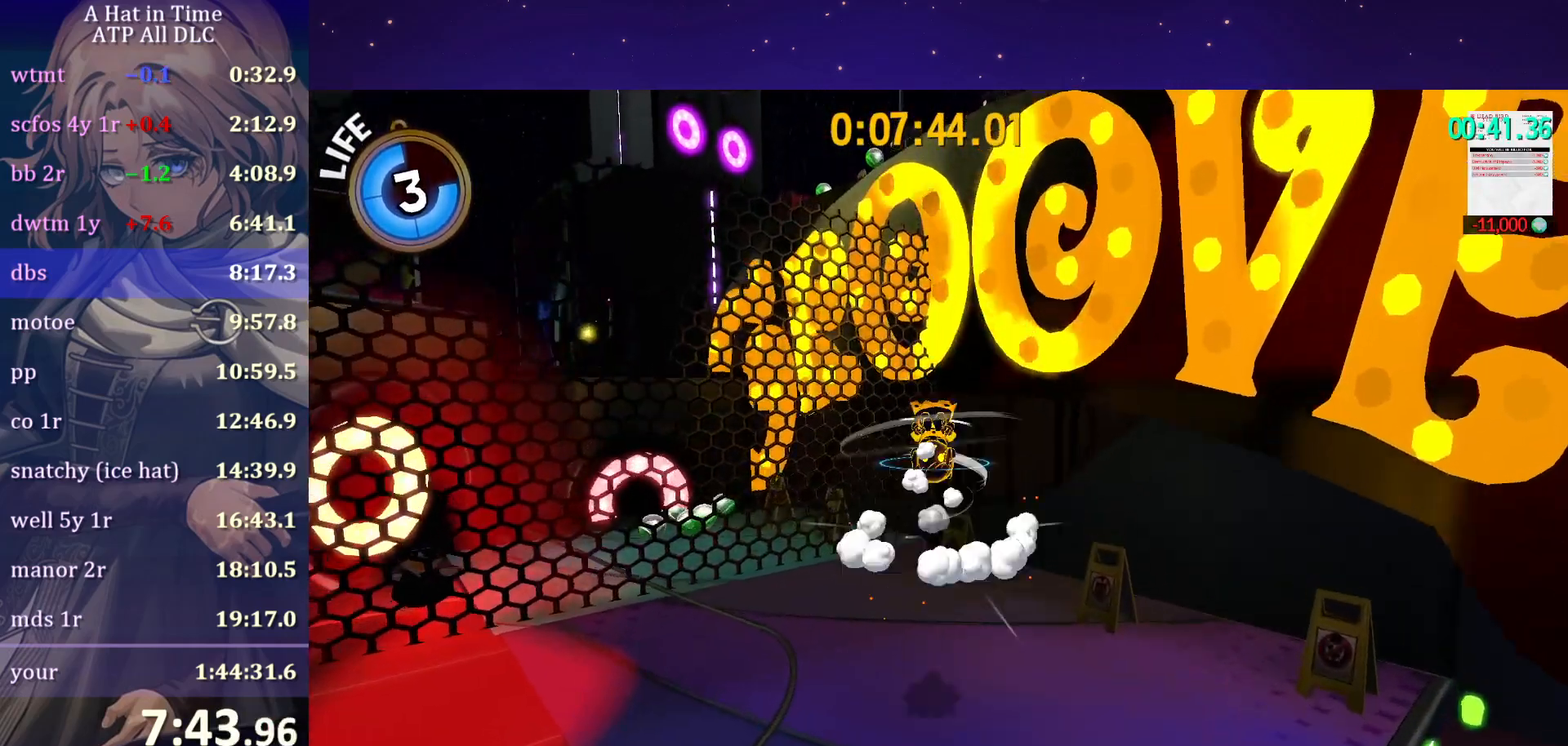
{"keys": ["w"], "mouse": [], "mouse_move": "still", "events": [[250, "ctrl", "down"], [250, "space", "up"], [383, "ctrl", "up"]]}
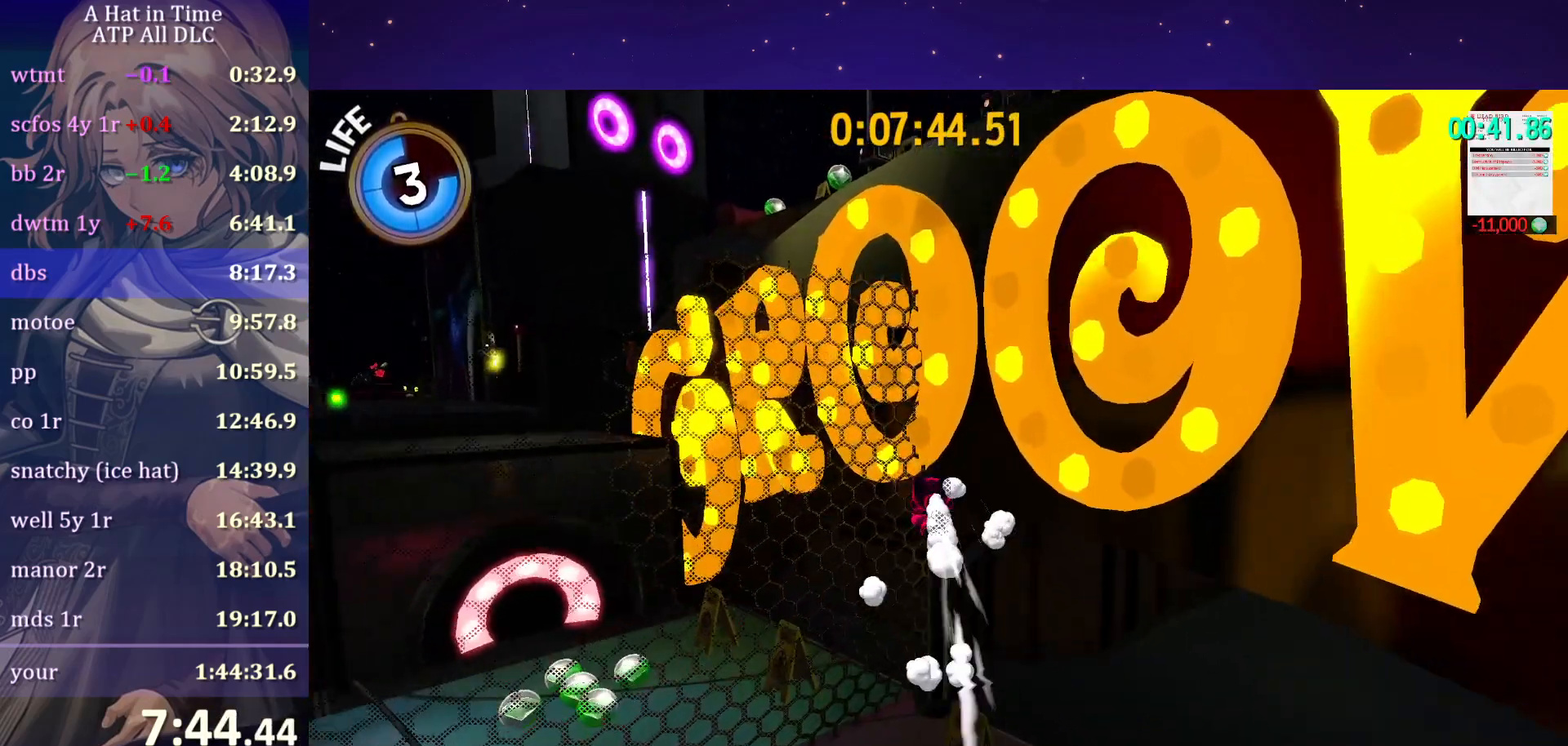
{"keys": ["a"], "mouse": [], "mouse_move": "right", "events": [[83, "space", "down"], [450, "a", "down"], [450, "space", "up"], [500, "w", "up"]]}
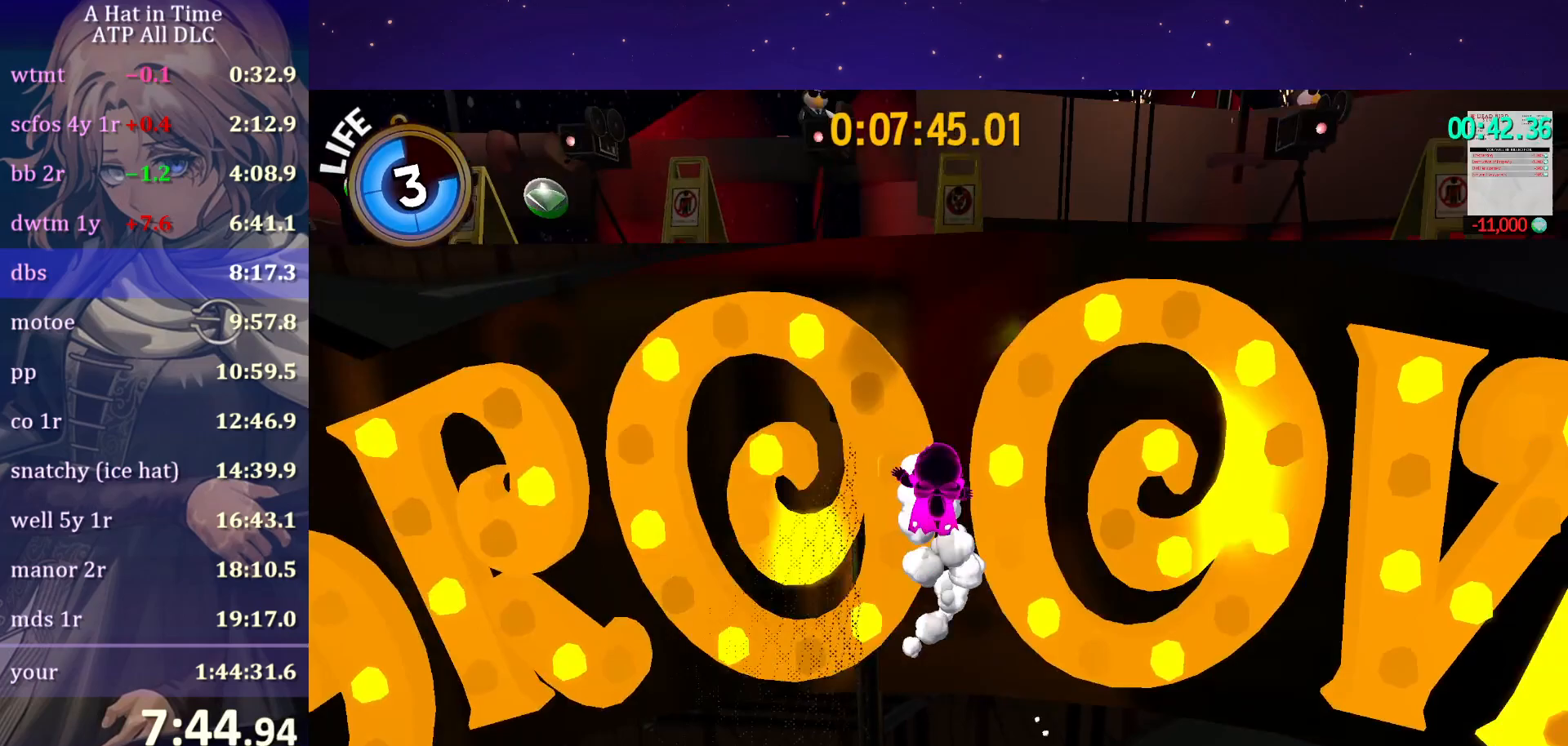
{"keys": ["a", "space"], "mouse": [], "mouse_move": "still", "events": [[183, "space", "down"]]}
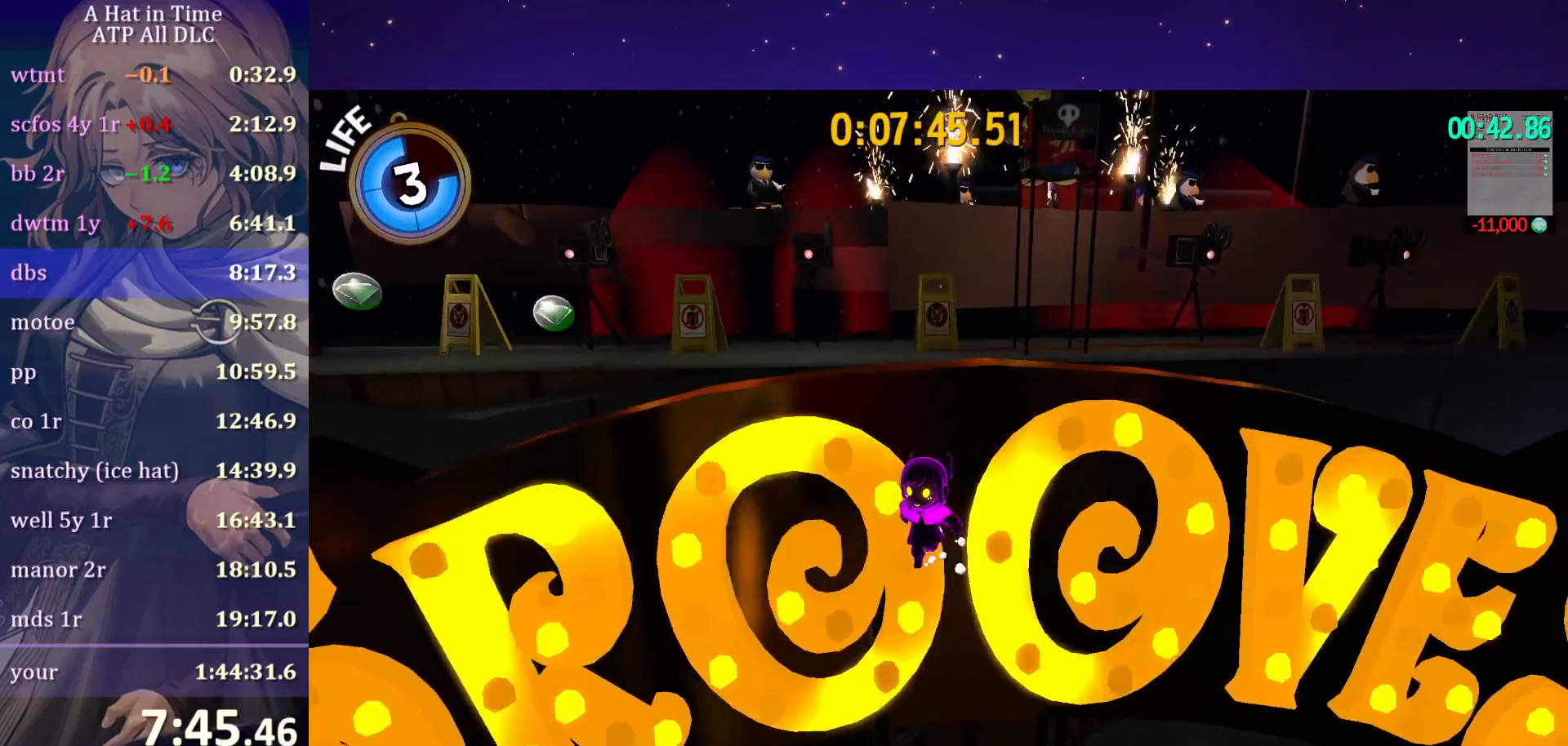
{"keys": ["space", "w"], "mouse": [], "mouse_move": "left", "events": [[17, "space", "up"], [17, "w", "down"], [100, "a", "up"], [200, "space", "down"], [383, "space", "up"], [433, "space", "down"]]}
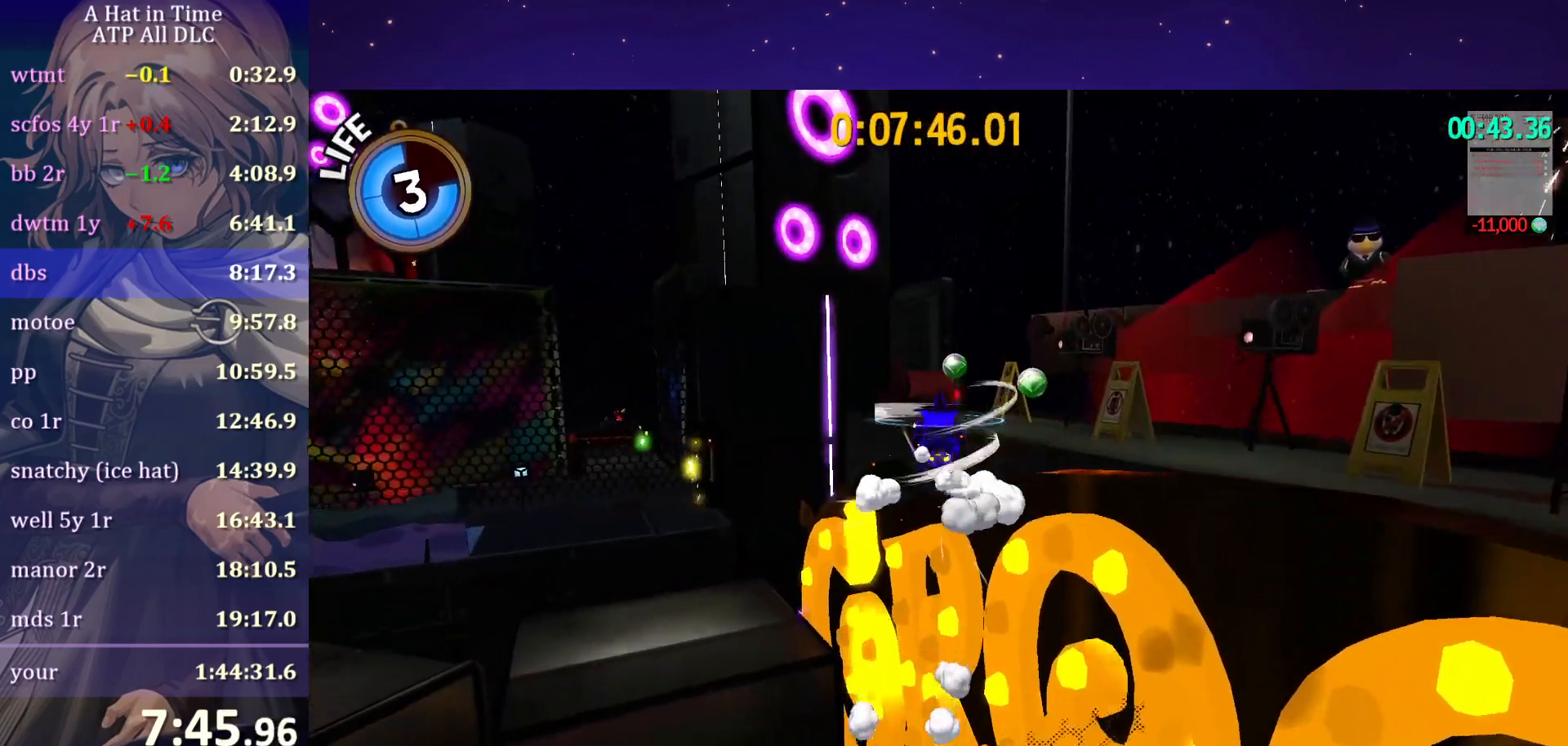
{"keys": ["w"], "mouse": [], "mouse_move": "still", "events": [[67, "ctrl", "down"], [117, "a", "down"], [117, "space", "up"], [217, "ctrl", "up"], [300, "a", "up"]]}
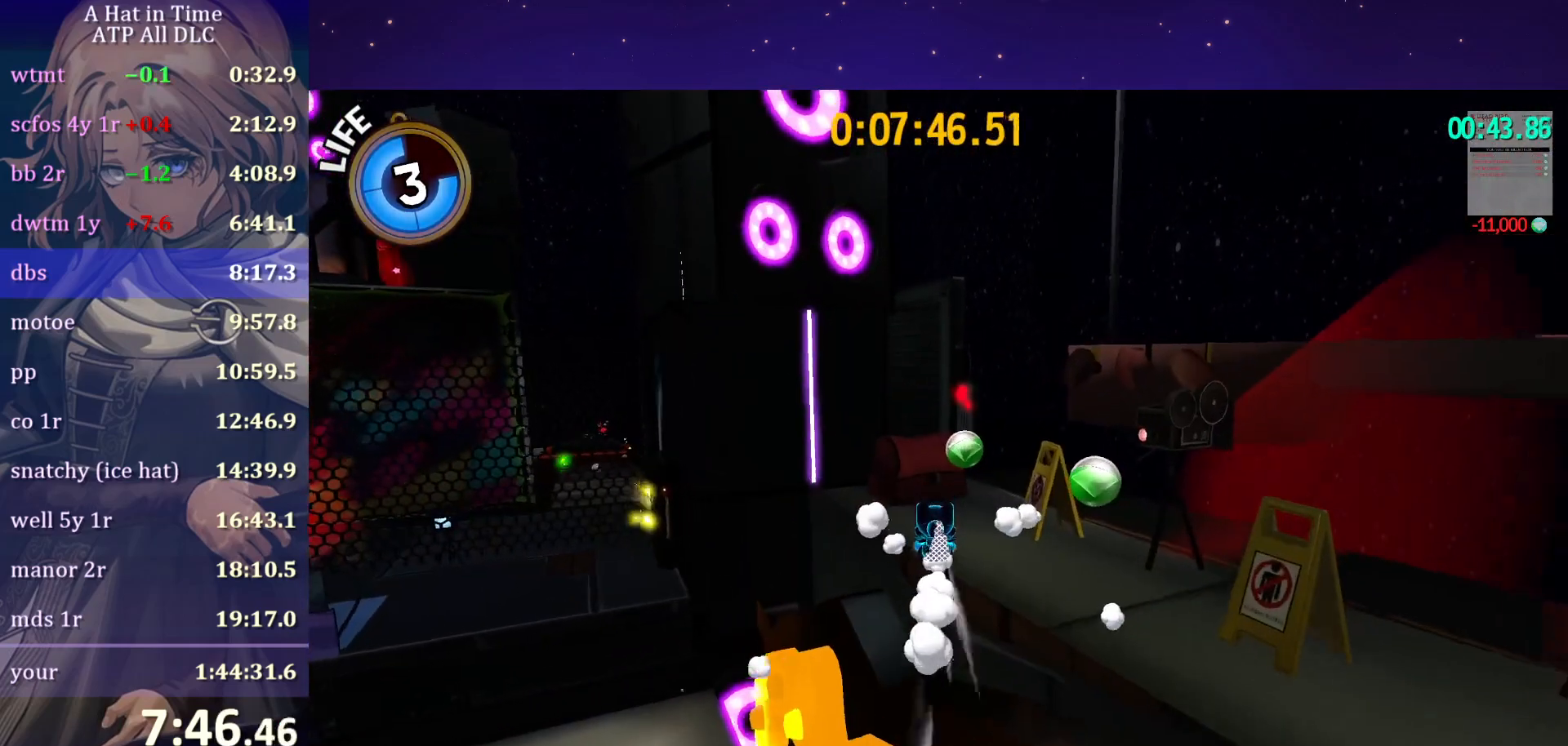
{"keys": [], "mouse": [], "mouse_move": "still", "events": [[183, "e", "down"], [233, "e", "up"], [267, "e", "down"], [417, "e", "up"], [417, "w", "up"]]}
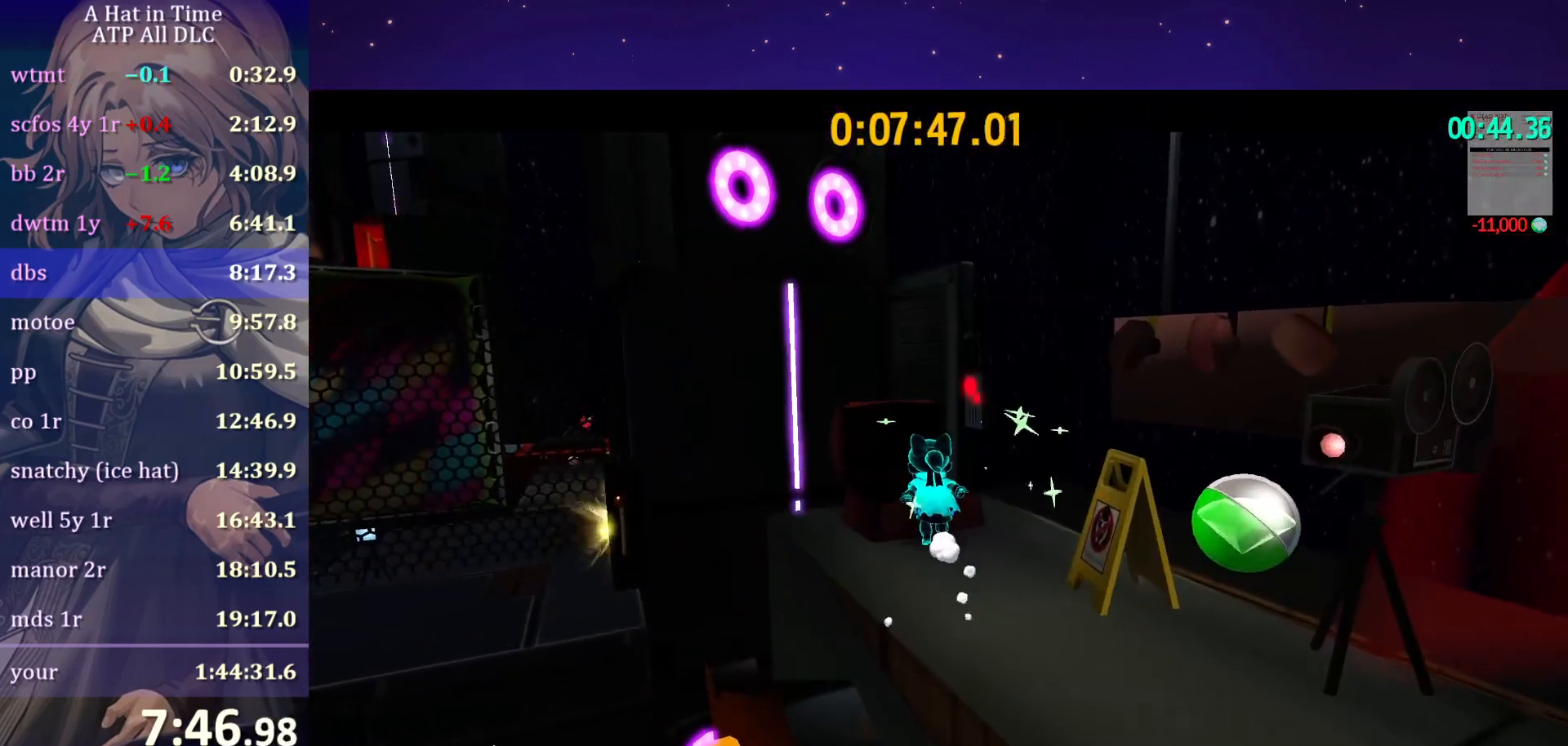
{"keys": ["space", "w"], "mouse": [], "mouse_move": "left", "events": [[333, "space", "down"], [483, "w", "down"]]}
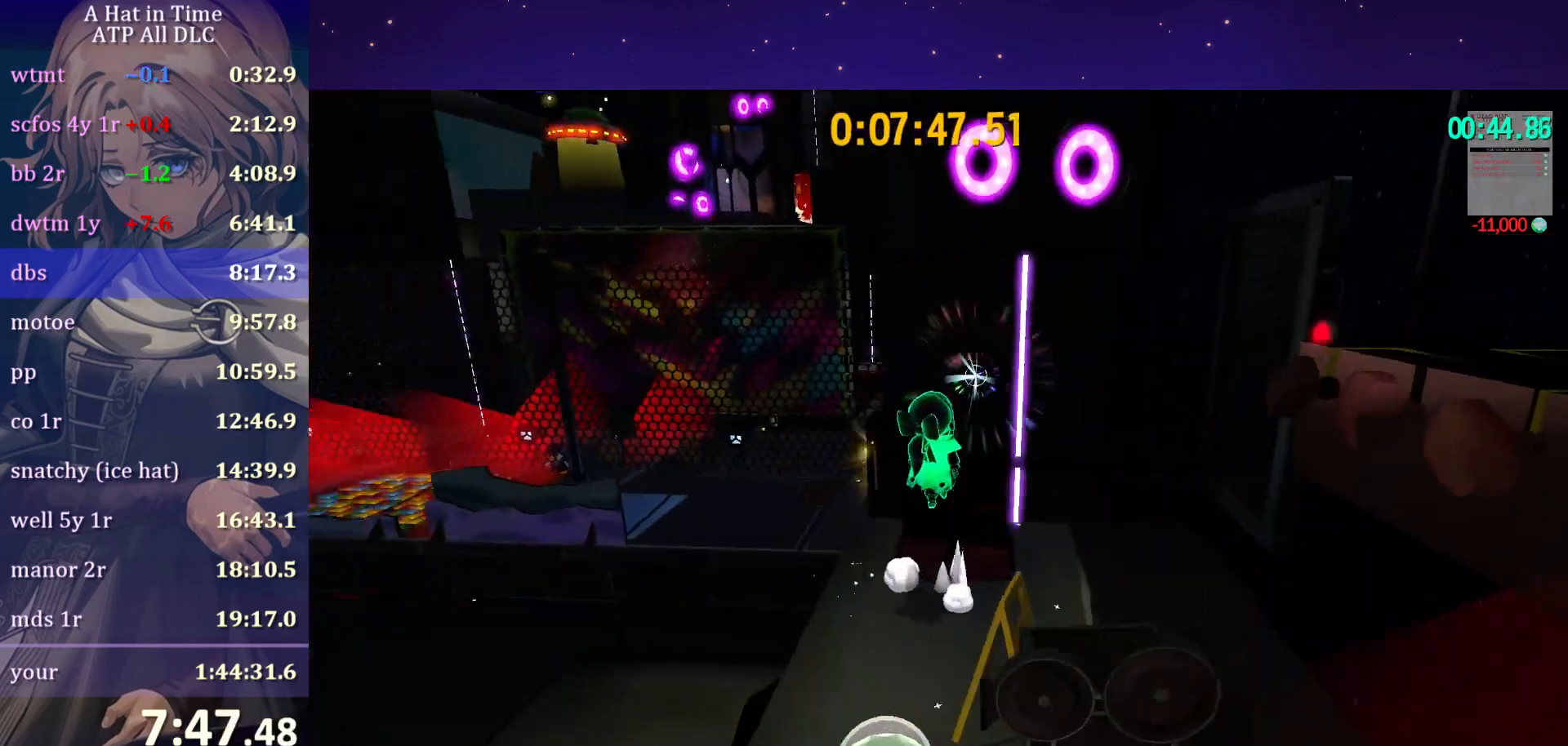
{"keys": ["w"], "mouse": [], "mouse_move": "still", "events": [[33, "space", "up"]]}
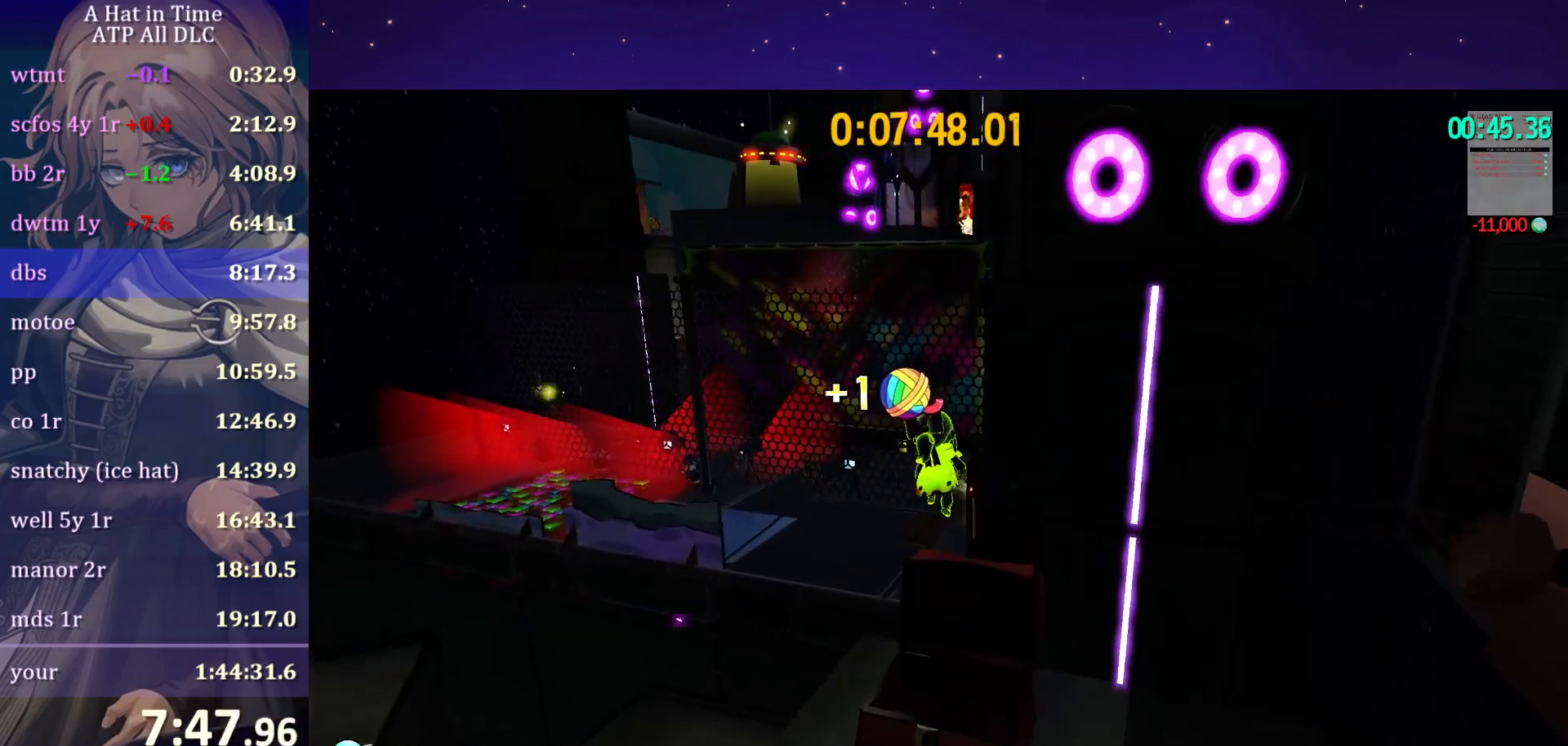
{"keys": ["w"], "mouse": [], "mouse_move": "still", "events": [[33, "space", "down"], [417, "space", "up"]]}